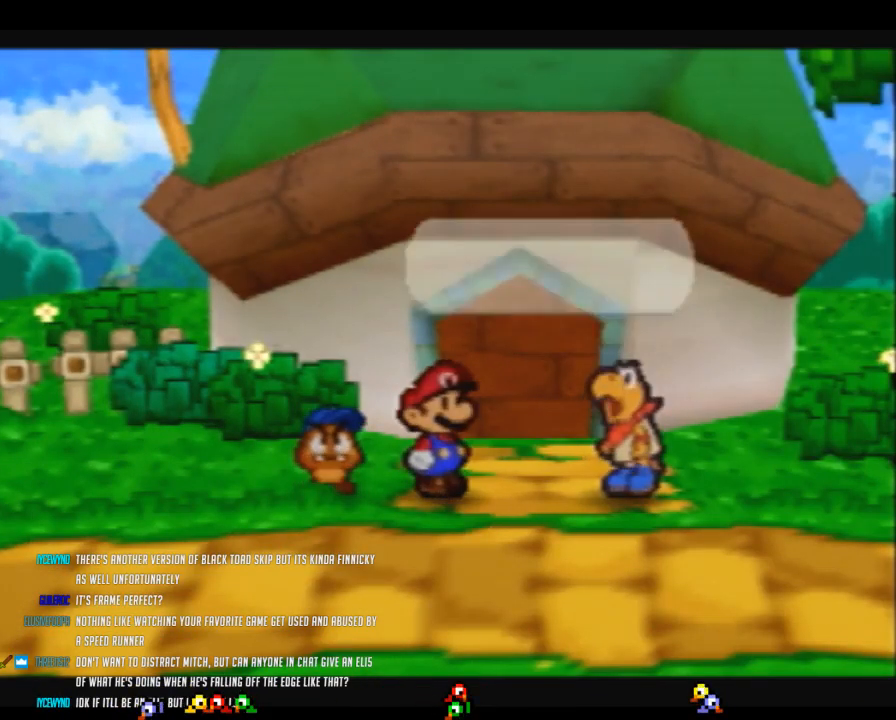
Gameplay with a controller (Nintendo layout); each line is a JSON object with the inputs held at the frame after it. "events" lists button and stick changes between this image and that frame as [ms after this image, input, new state], when the widget could be followed in between. Not read: L3 R3.
{"buttons": ["B"], "left_stick": "up", "events": []}
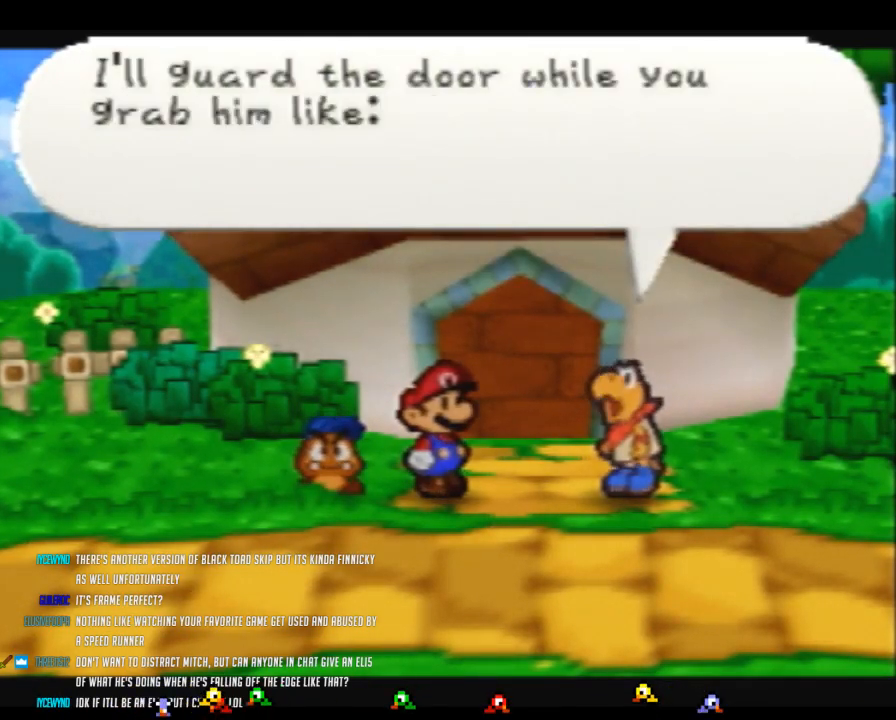
{"buttons": ["B"], "left_stick": "up", "events": []}
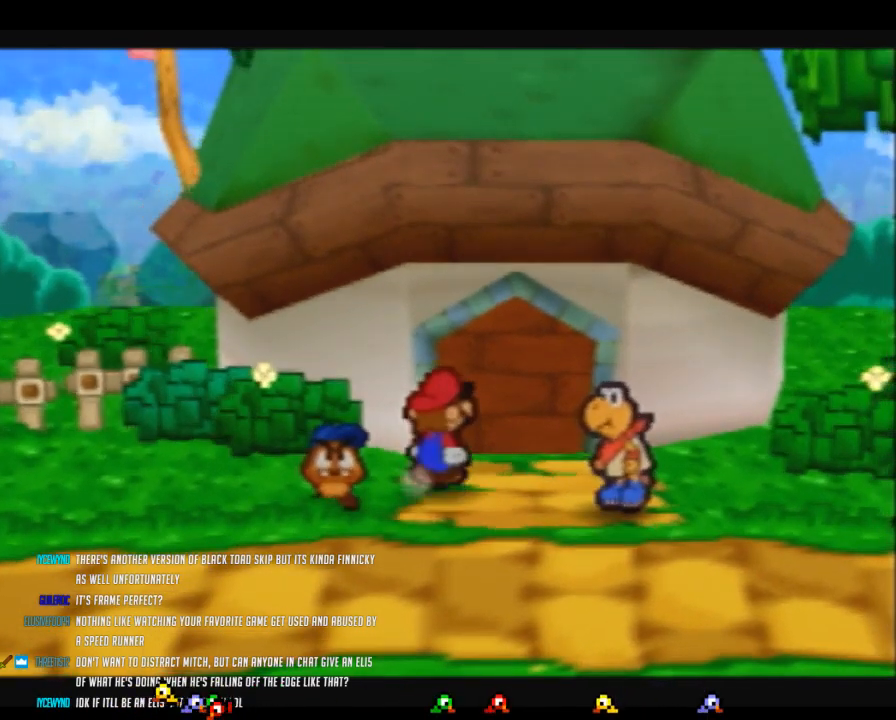
{"buttons": ["A"], "left_stick": "up", "events": [[100, "left_stick", "up-right"], [167, "B", "up"], [217, "left_stick", "up"], [317, "A", "down"], [417, "A", "up"], [500, "A", "down"]]}
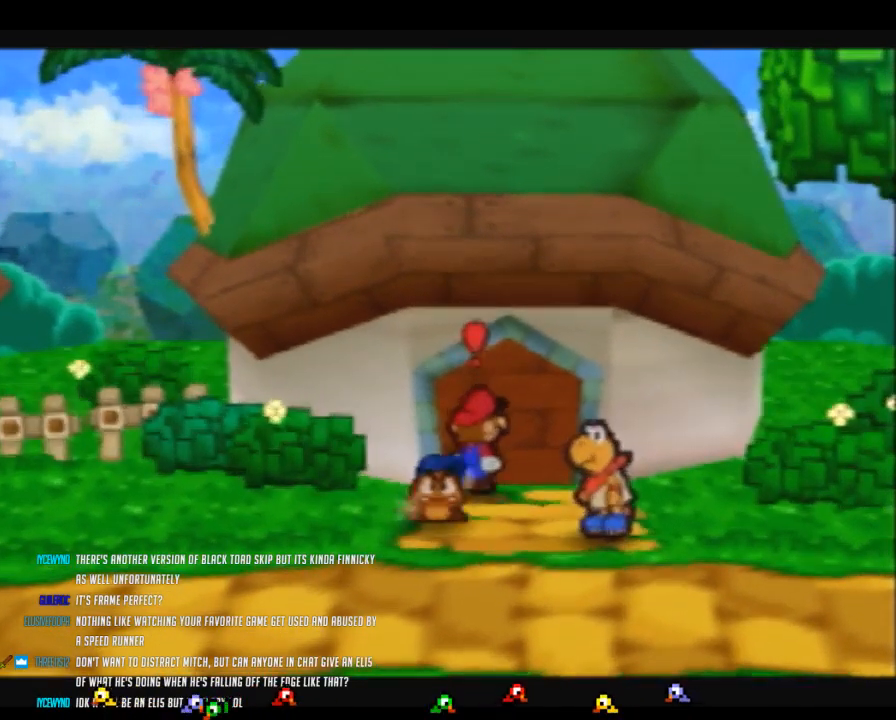
{"buttons": [], "left_stick": "center", "events": [[67, "A", "up"], [167, "A", "down"], [217, "A", "up"], [283, "left_stick", "center"]]}
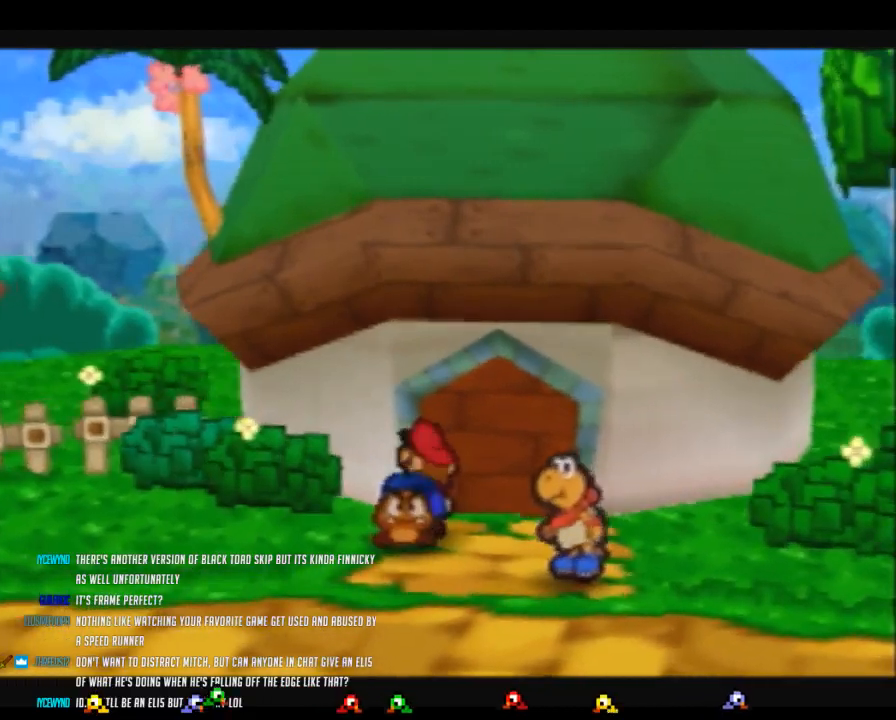
{"buttons": [], "left_stick": "center", "events": []}
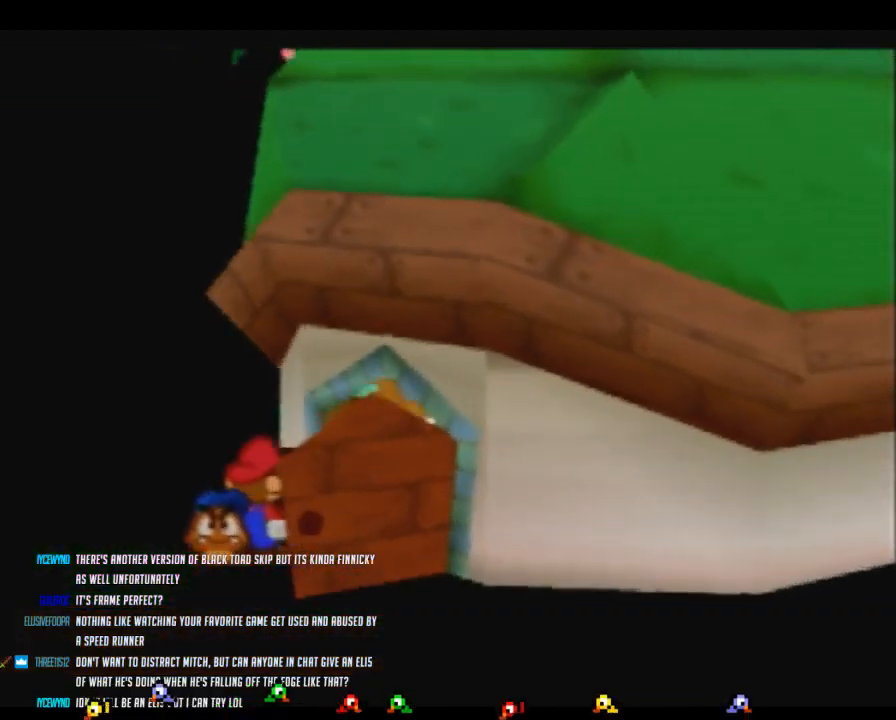
{"buttons": [], "left_stick": "center", "events": []}
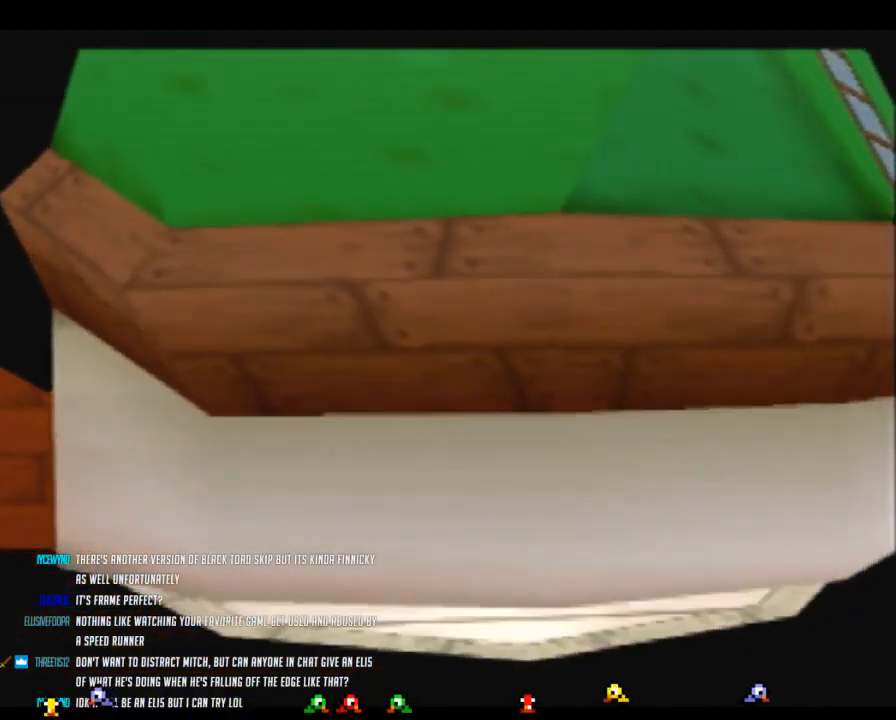
{"buttons": [], "left_stick": "right", "events": [[100, "left_stick", "right"]]}
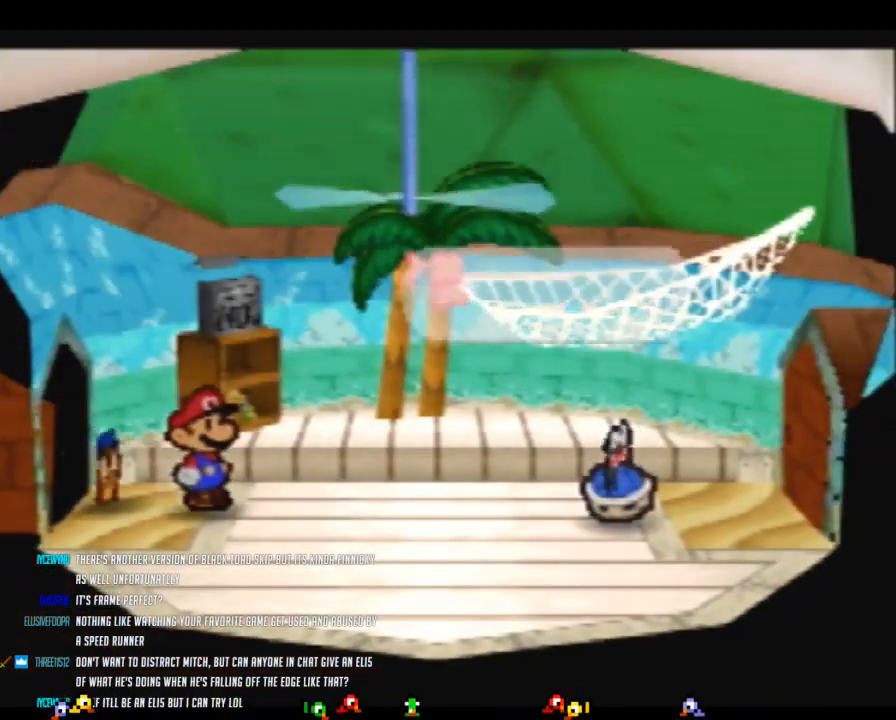
{"buttons": ["B"], "left_stick": "right", "events": [[417, "B", "down"]]}
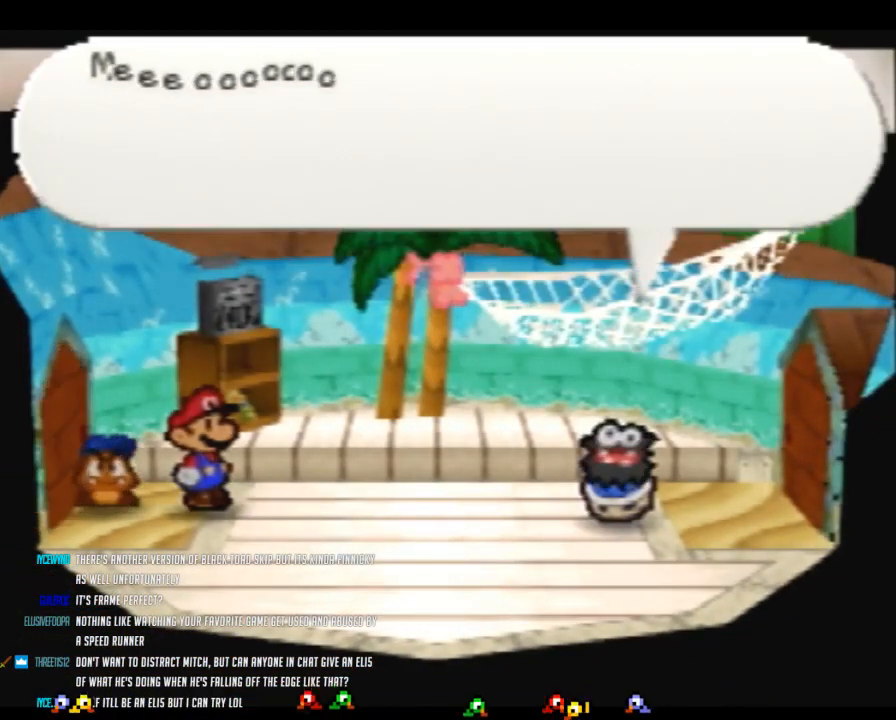
{"buttons": [], "left_stick": "right", "events": [[500, "B", "up"]]}
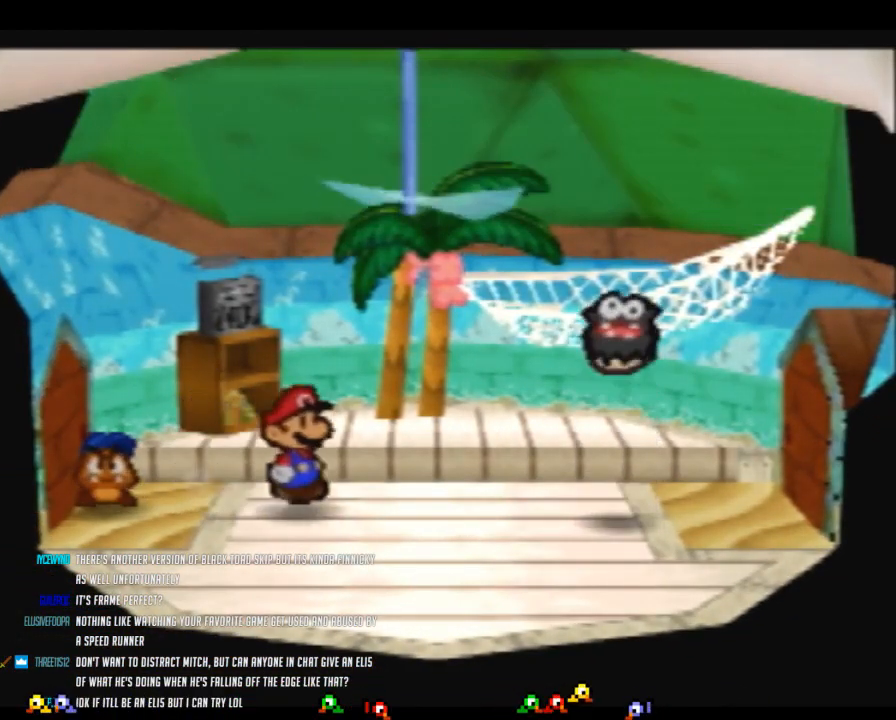
{"buttons": [], "left_stick": "right", "events": [[33, "Z", "down"], [383, "Z", "up"], [417, "A", "down"], [483, "A", "up"]]}
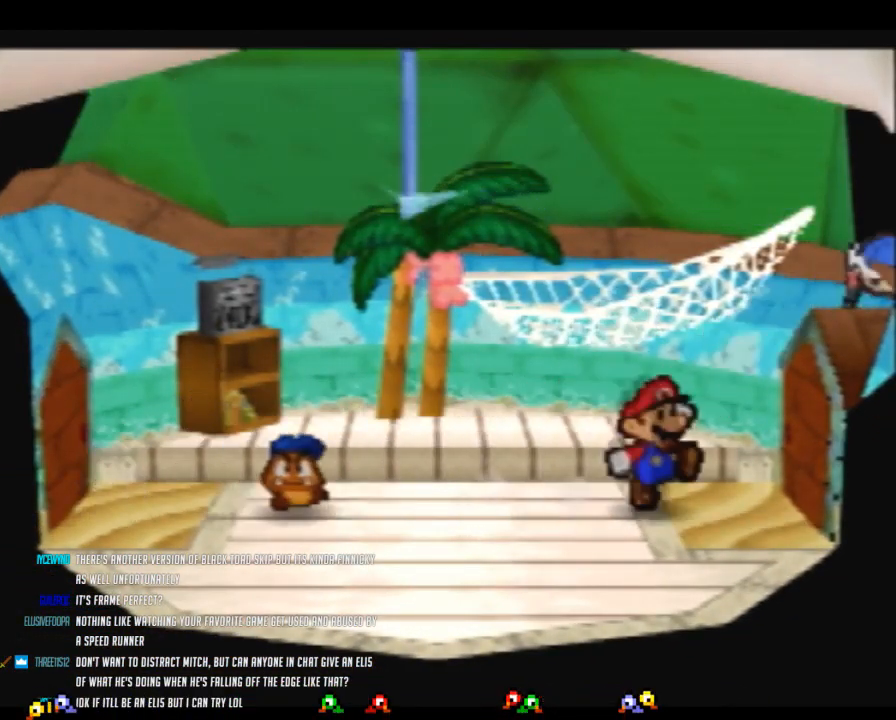
{"buttons": [], "left_stick": "right", "events": [[283, "A", "down"], [350, "A", "up"], [450, "A", "down"], [500, "A", "up"]]}
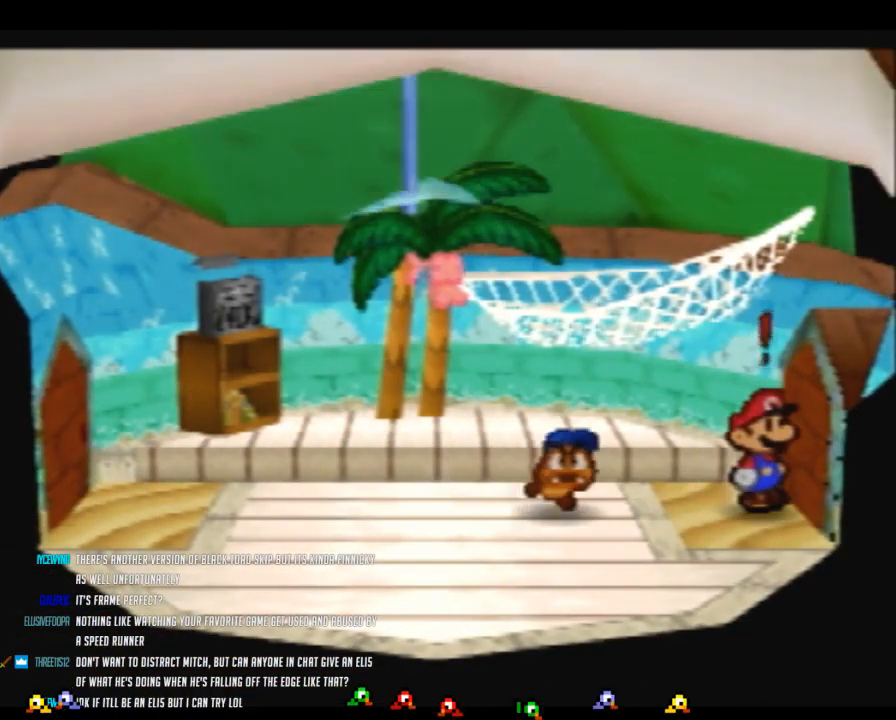
{"buttons": [], "left_stick": "center", "events": [[100, "A", "down"], [133, "left_stick", "center"], [167, "A", "up"]]}
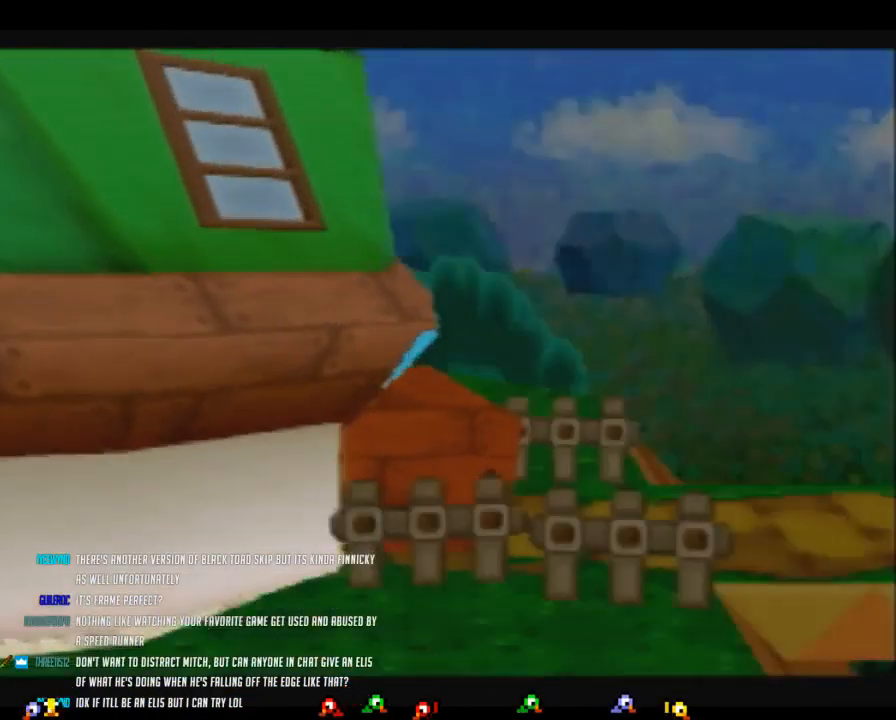
{"buttons": [], "left_stick": "right", "events": [[133, "left_stick", "right"]]}
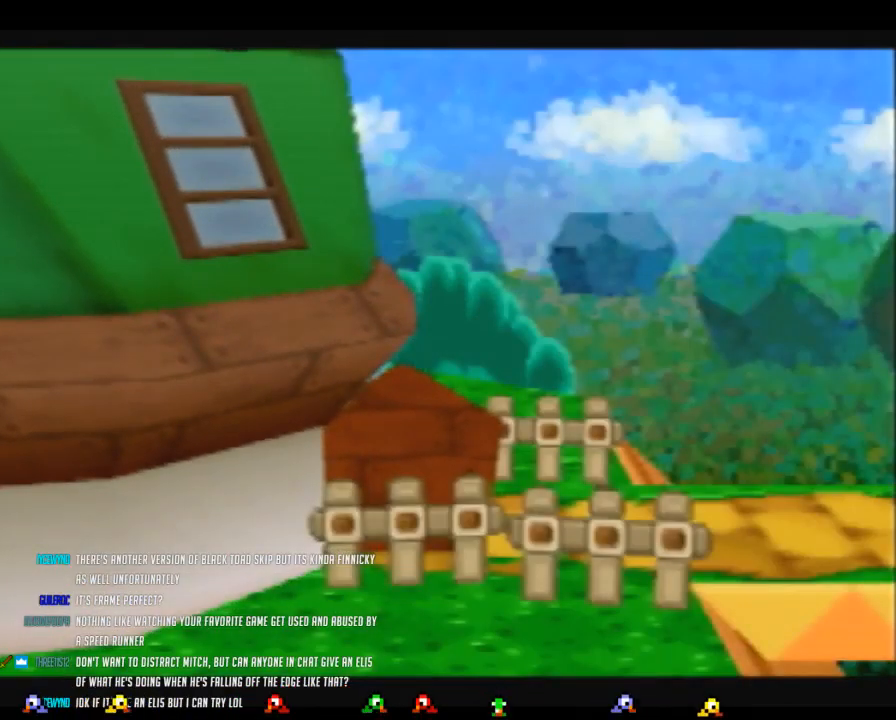
{"buttons": [], "left_stick": "right", "events": [[350, "Z", "down"], [467, "Z", "up"]]}
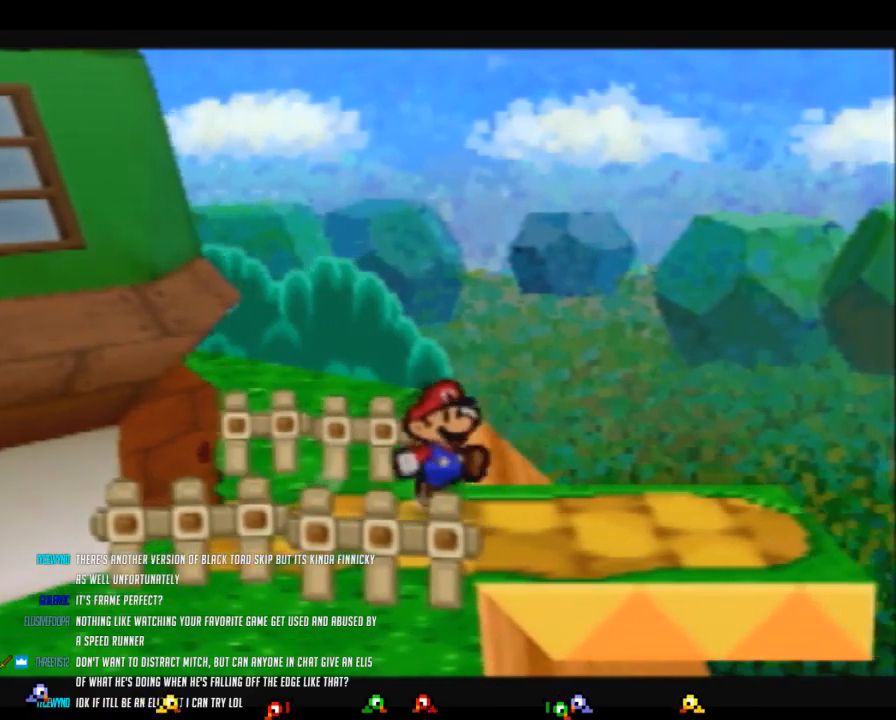
{"buttons": [], "left_stick": "center", "events": [[67, "Z", "down"], [250, "Z", "up"], [283, "A", "down"], [350, "A", "up"], [350, "left_stick", "center"]]}
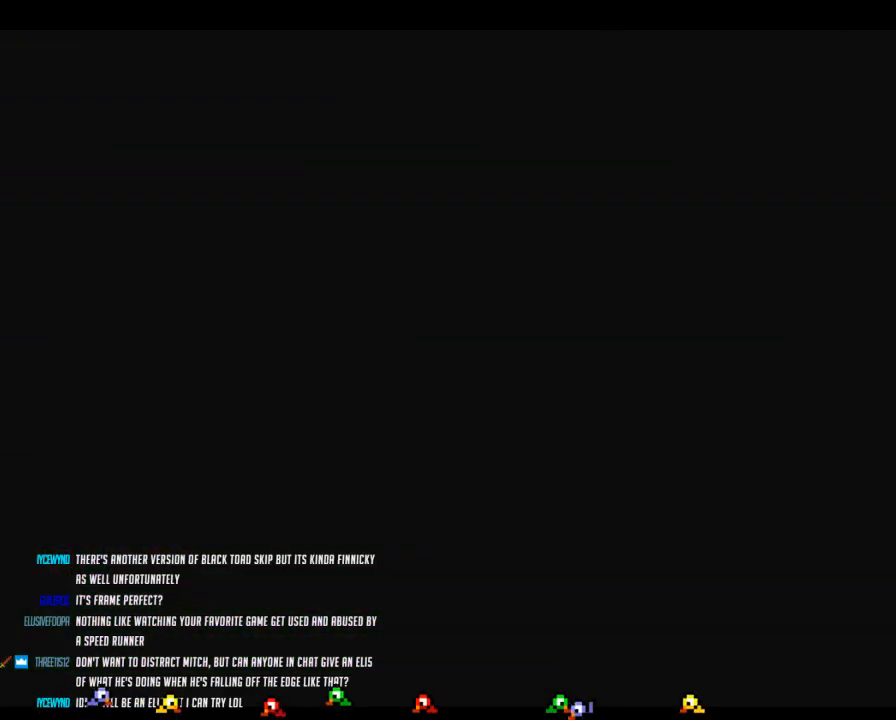
{"buttons": [], "left_stick": "right", "events": [[350, "left_stick", "right"]]}
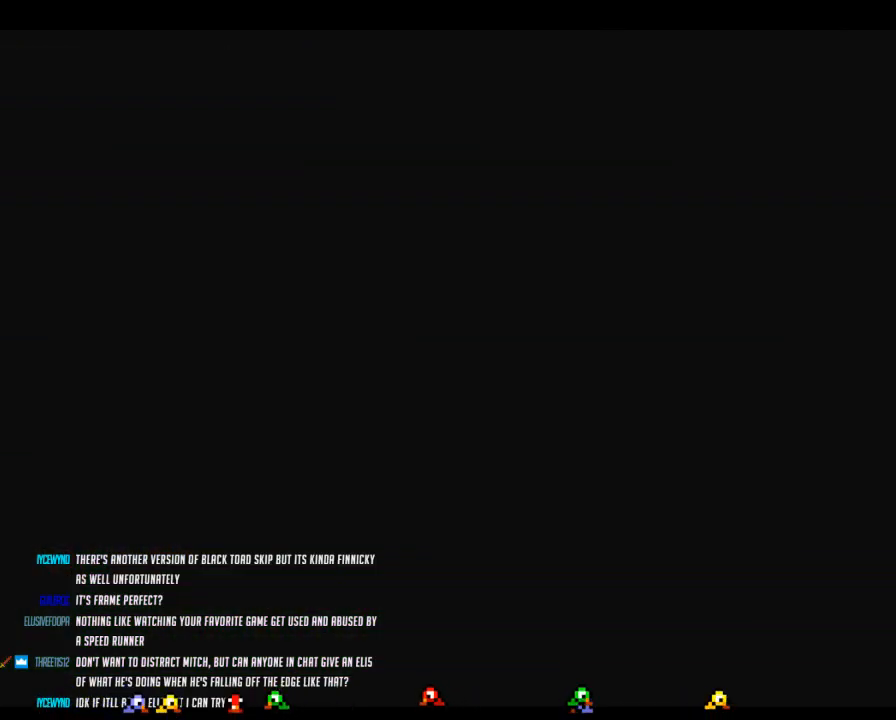
{"buttons": [], "left_stick": "right", "events": []}
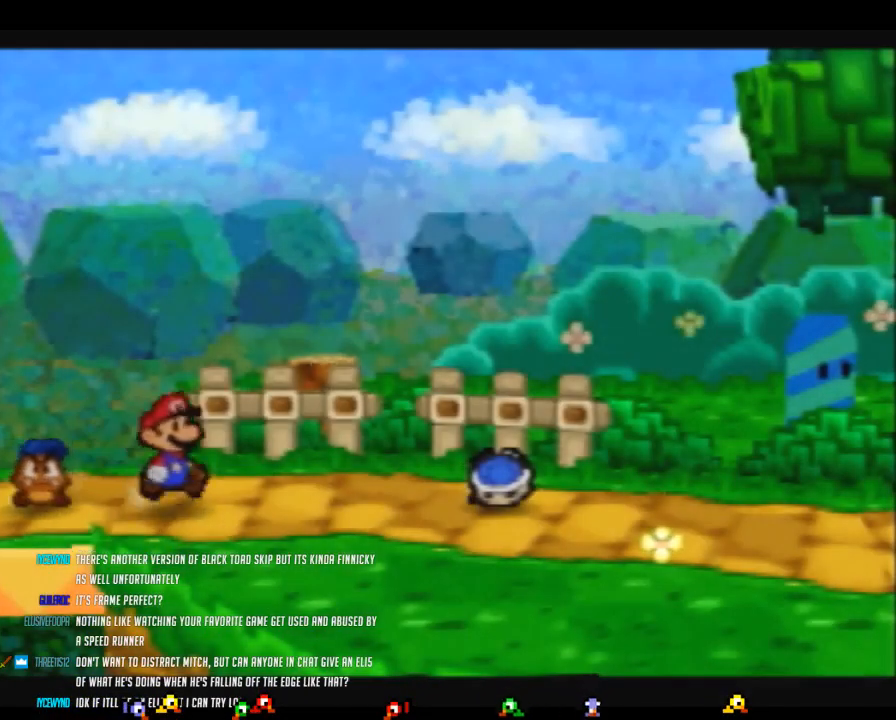
{"buttons": ["Z"], "left_stick": "right", "events": [[33, "Z", "down"]]}
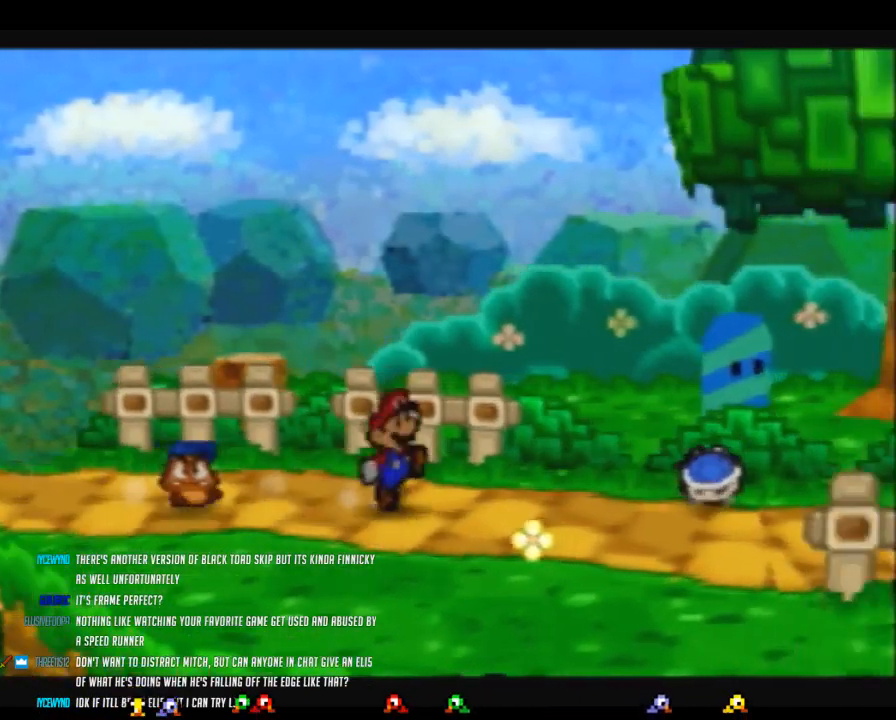
{"buttons": [], "left_stick": "right", "events": [[100, "A", "down"], [100, "Z", "up"], [183, "A", "up"]]}
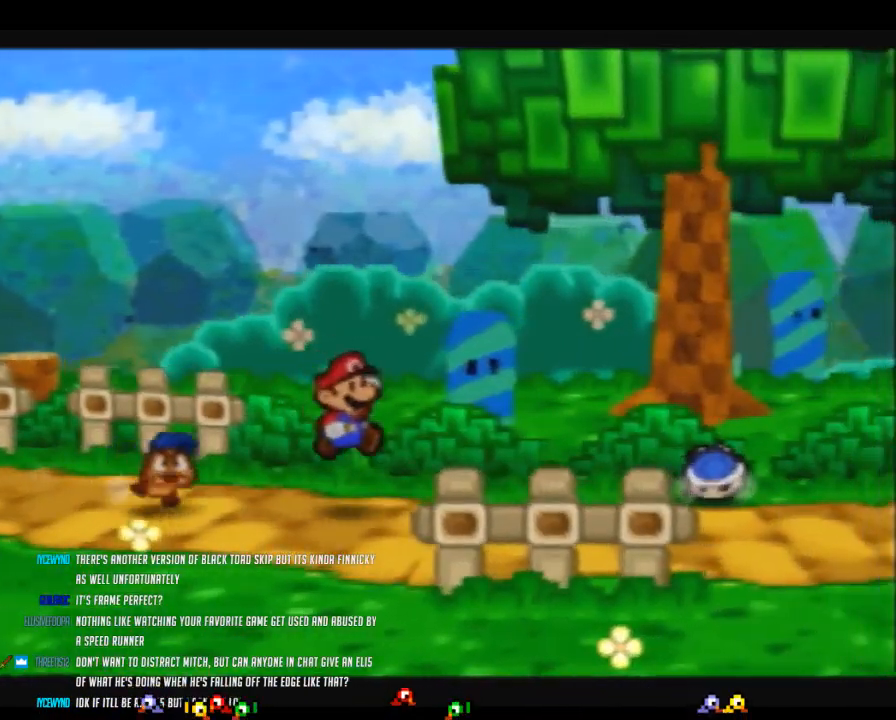
{"buttons": ["Z"], "left_stick": "right", "events": [[33, "Z", "down"]]}
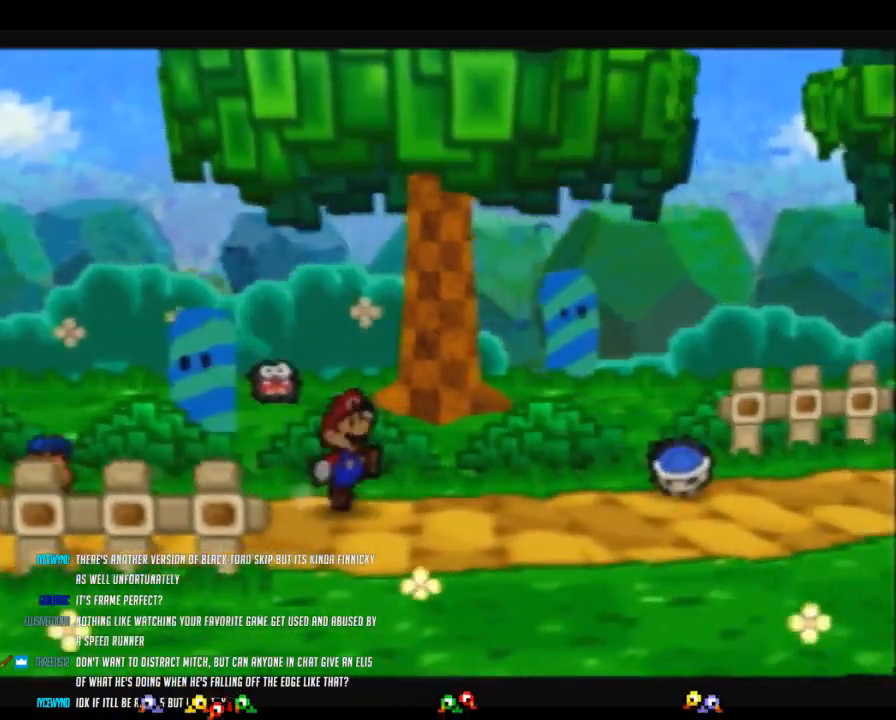
{"buttons": ["Z"], "left_stick": "right", "events": [[100, "A", "down"], [100, "Z", "up"], [167, "A", "up"], [500, "Z", "down"]]}
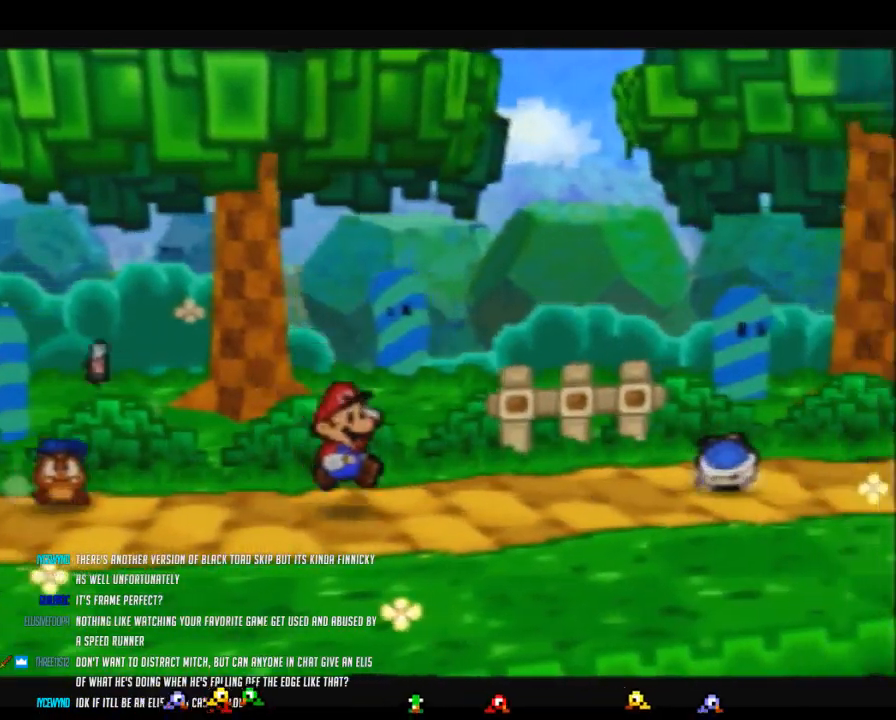
{"buttons": [], "left_stick": "right", "events": [[500, "Z", "up"]]}
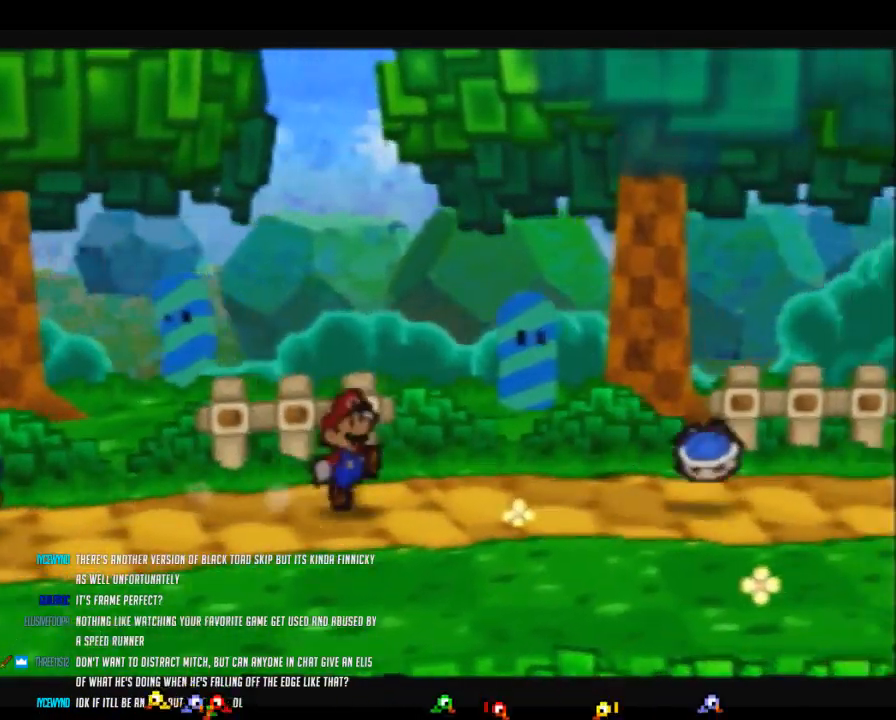
{"buttons": ["Z"], "left_stick": "down-right", "events": [[33, "A", "down"], [67, "A", "up"], [350, "left_stick", "down-right"], [467, "Z", "down"]]}
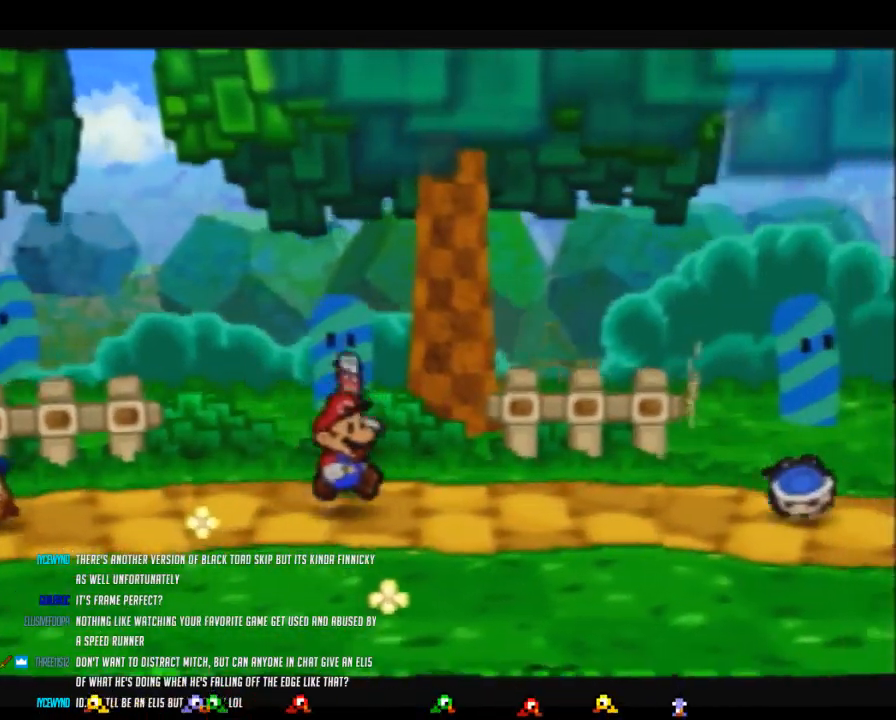
{"buttons": [], "left_stick": "up-right", "events": [[67, "left_stick", "right"], [383, "Z", "up"], [400, "left_stick", "up-right"], [467, "A", "down"], [500, "A", "up"]]}
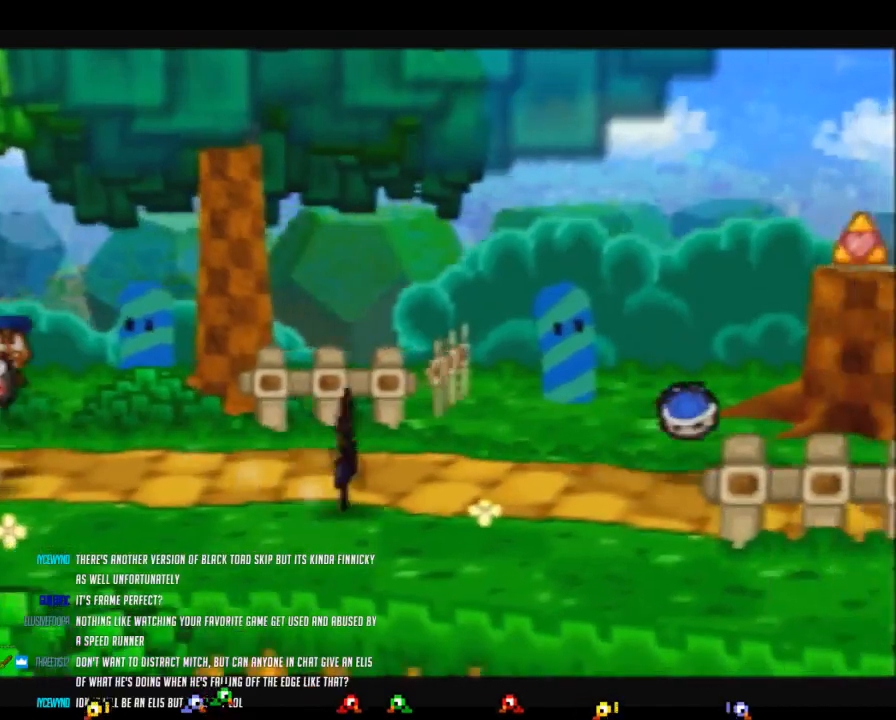
{"buttons": ["Z"], "left_stick": "right", "events": [[283, "left_stick", "right"], [417, "Z", "down"]]}
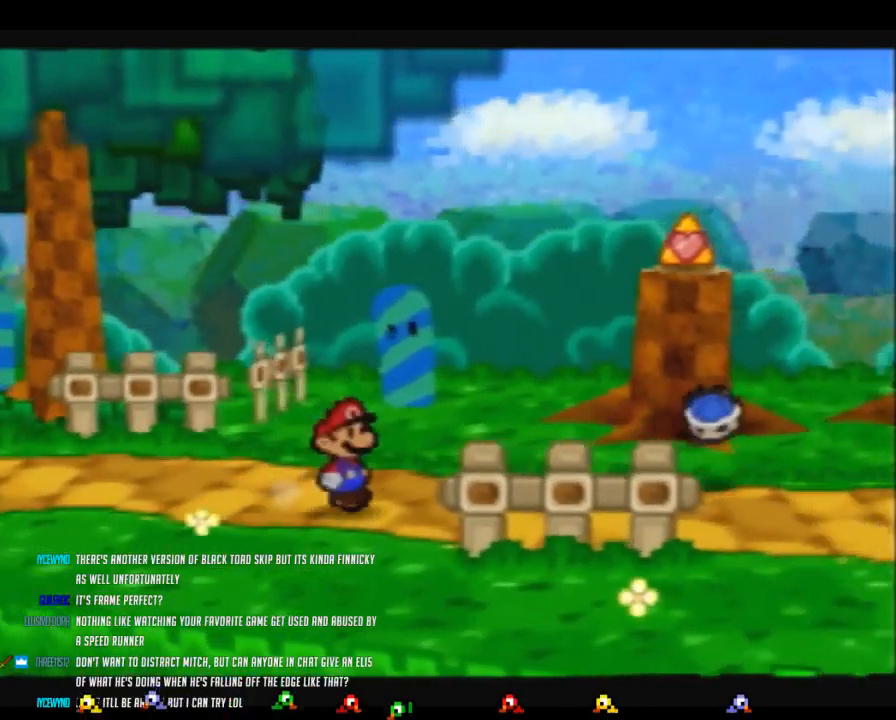
{"buttons": ["A"], "left_stick": "right", "events": [[450, "A", "down"], [450, "Z", "up"]]}
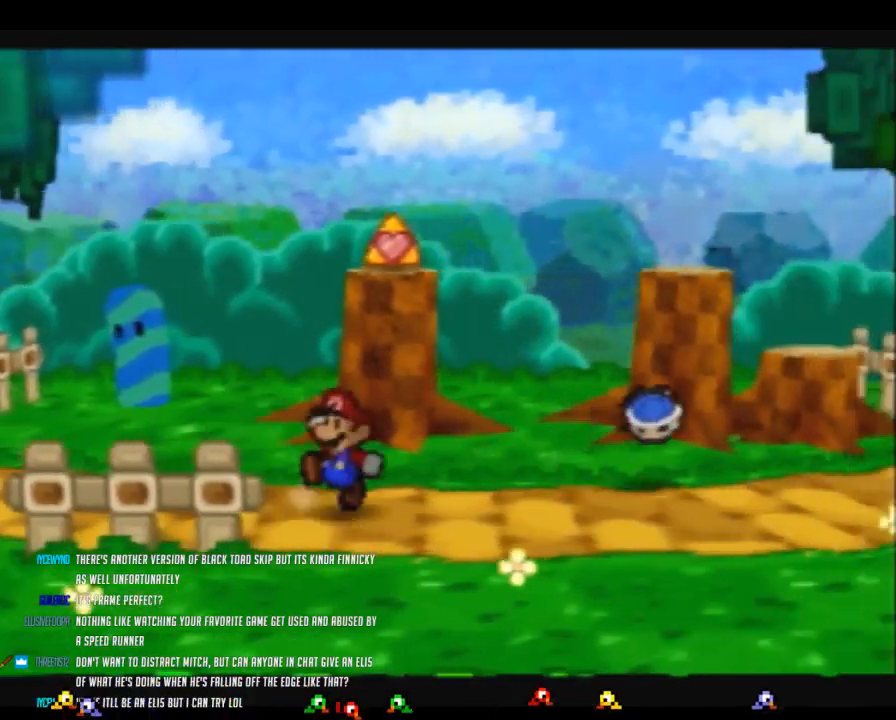
{"buttons": ["Z"], "left_stick": "right", "events": [[33, "A", "up"], [383, "Z", "down"]]}
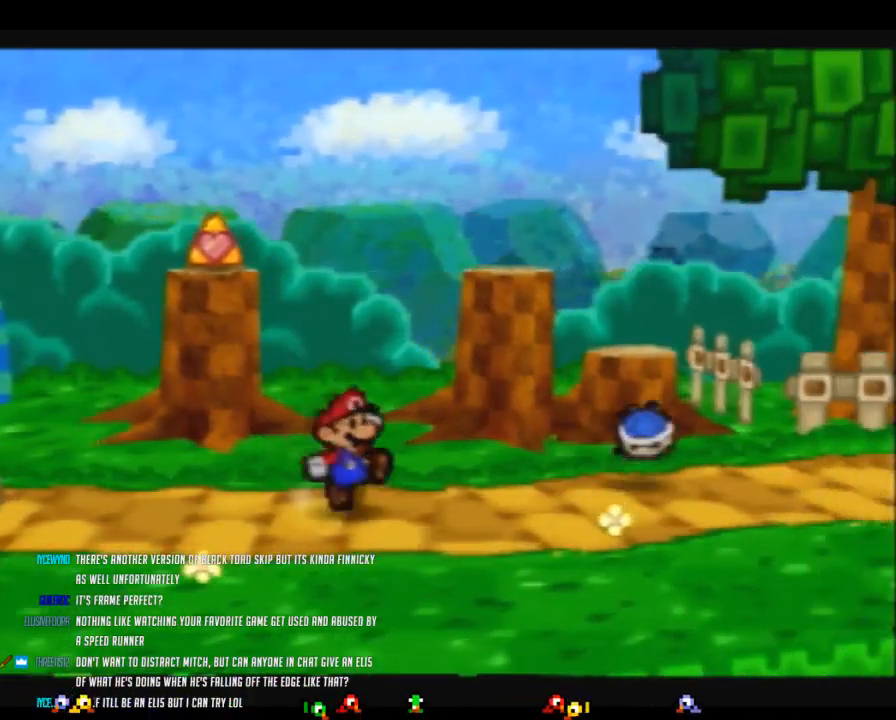
{"buttons": [], "left_stick": "up-right", "events": [[417, "A", "down"], [450, "left_stick", "up-right"], [483, "A", "up"], [483, "Z", "up"]]}
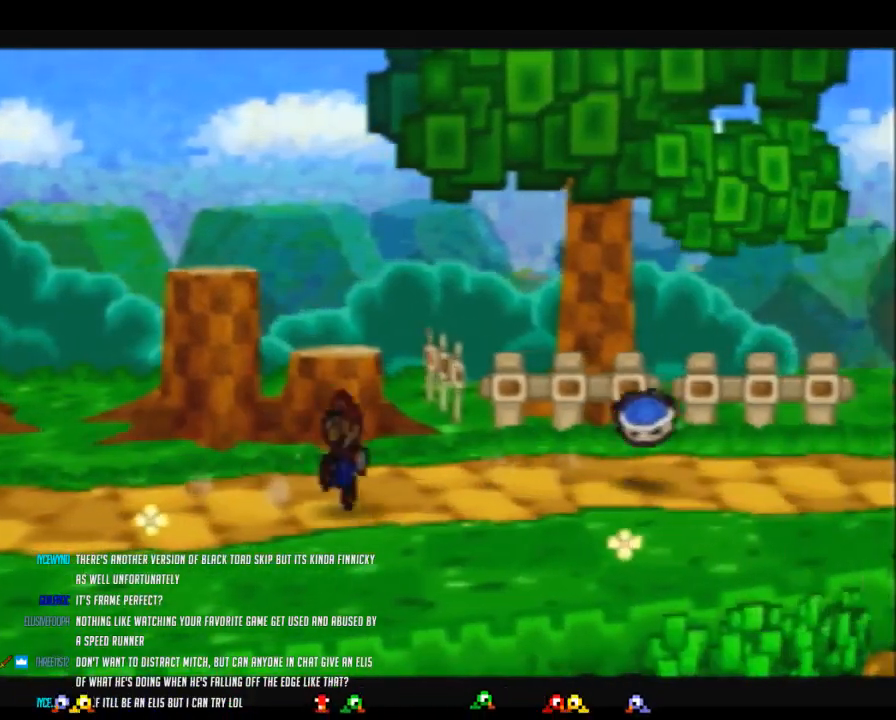
{"buttons": ["Z"], "left_stick": "right", "events": [[217, "left_stick", "right"], [350, "Z", "down"]]}
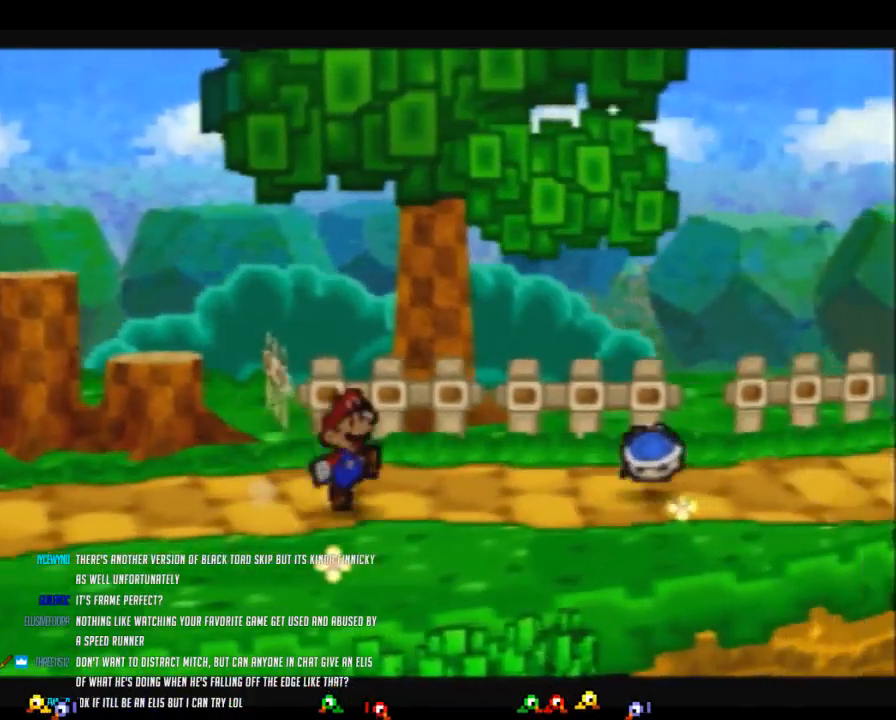
{"buttons": [], "left_stick": "up-right", "events": [[417, "A", "down"], [450, "Z", "up"], [467, "A", "up"], [467, "left_stick", "up-right"]]}